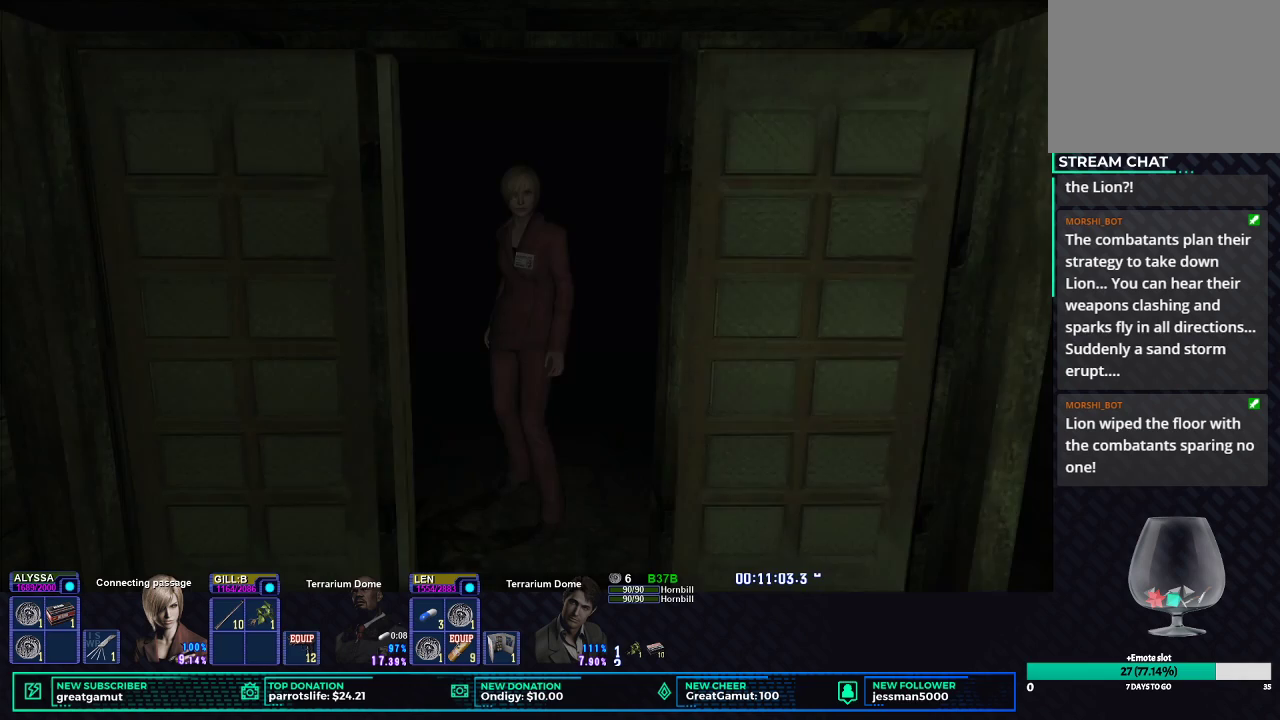
Gameplay with a controller (Xbox layout); each line is a JSON object with the inputs held at the frame after it. "button_events" lists button changes between this image and that frame as [ms after this image, input, new state], when the widget could be followed in between (sticks are given only as held states). Not read: L1 R1.
{"buttons": ["DPAD_UP"], "left_stick": "center", "right_stick": "center", "button_events": [[117, "A", "down"], [233, "A", "up"], [350, "DPAD_UP", "down"]]}
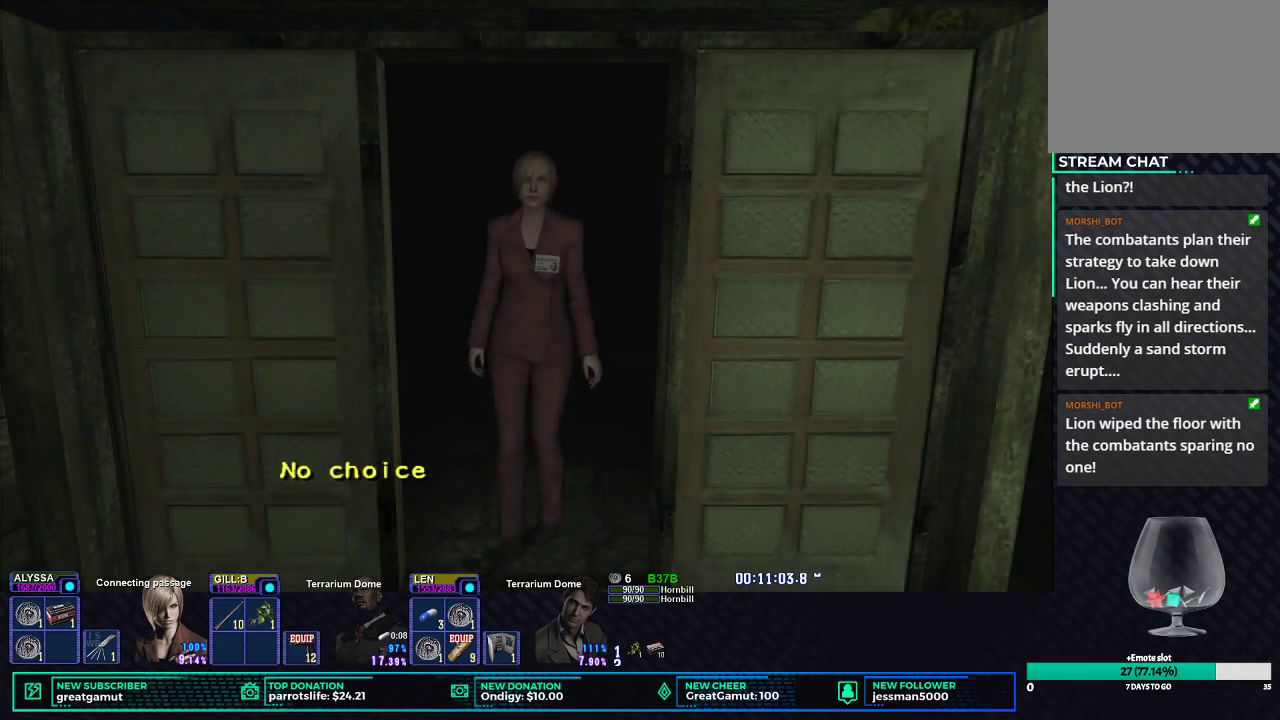
{"buttons": ["X", "DPAD_UP"], "left_stick": "center", "right_stick": "center", "button_events": [[300, "X", "down"]]}
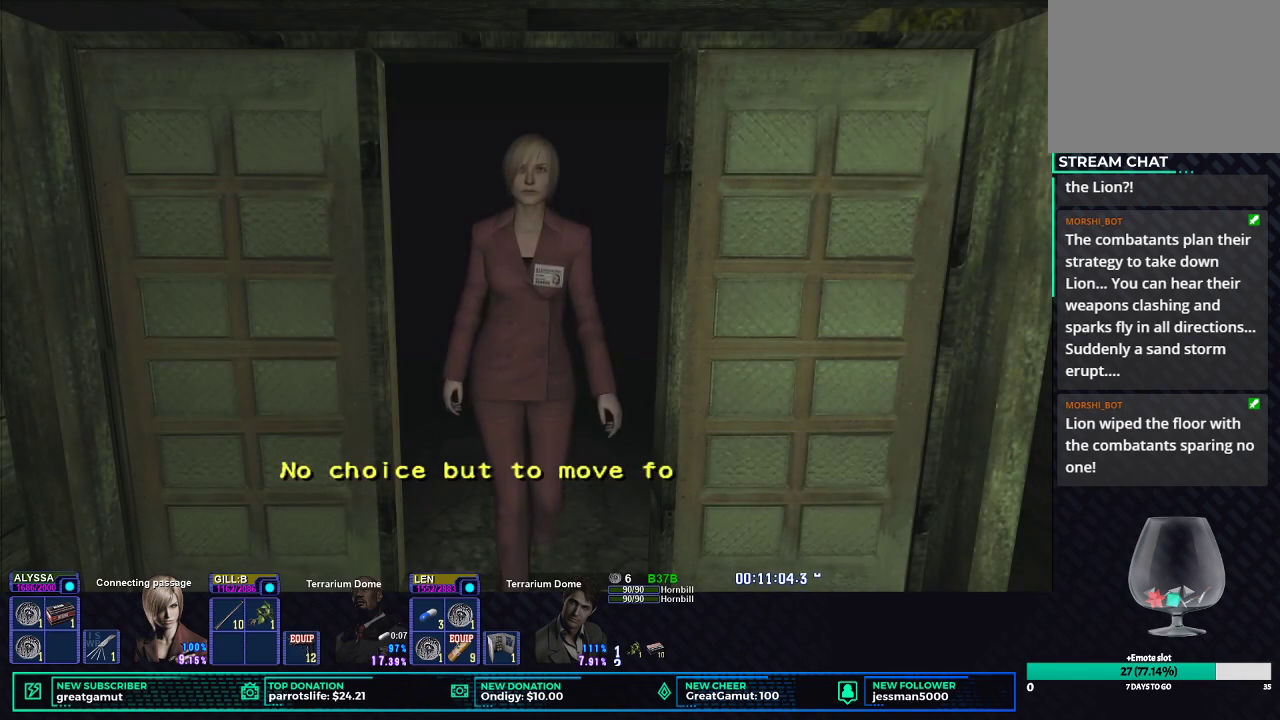
{"buttons": ["X", "DPAD_UP"], "left_stick": "center", "right_stick": "center", "button_events": []}
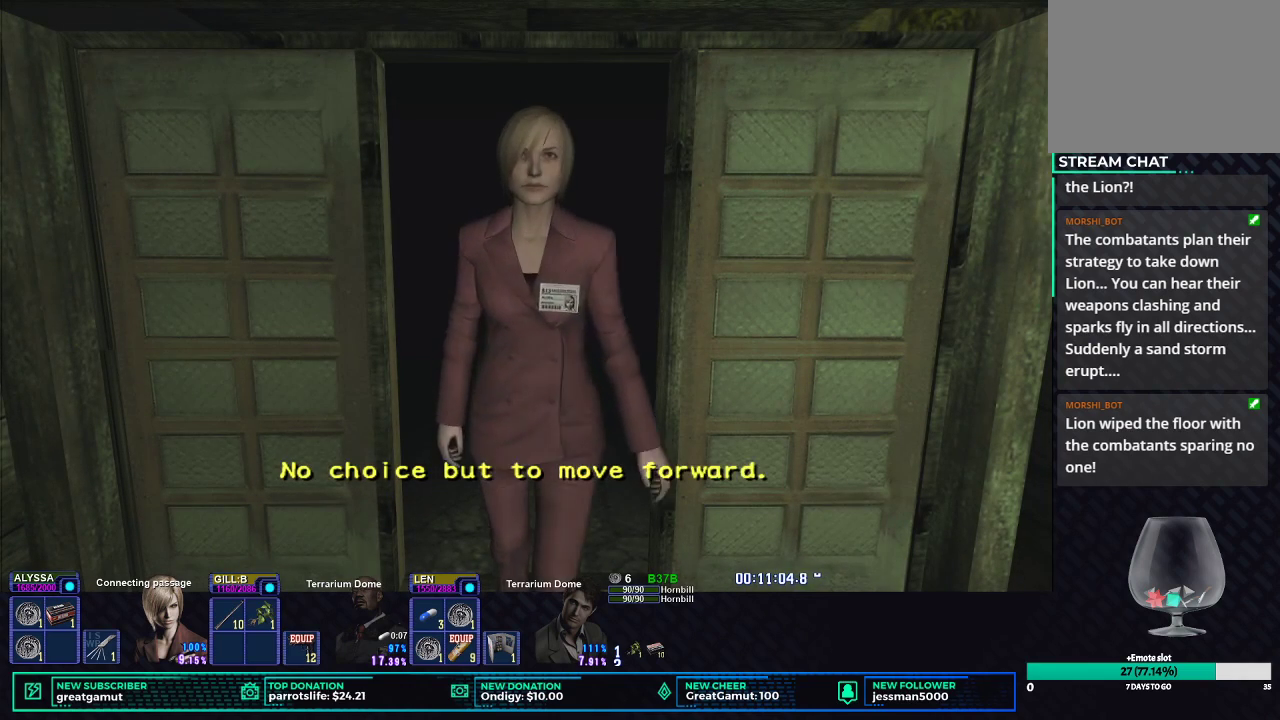
{"buttons": ["X", "DPAD_UP"], "left_stick": "center", "right_stick": "center", "button_events": []}
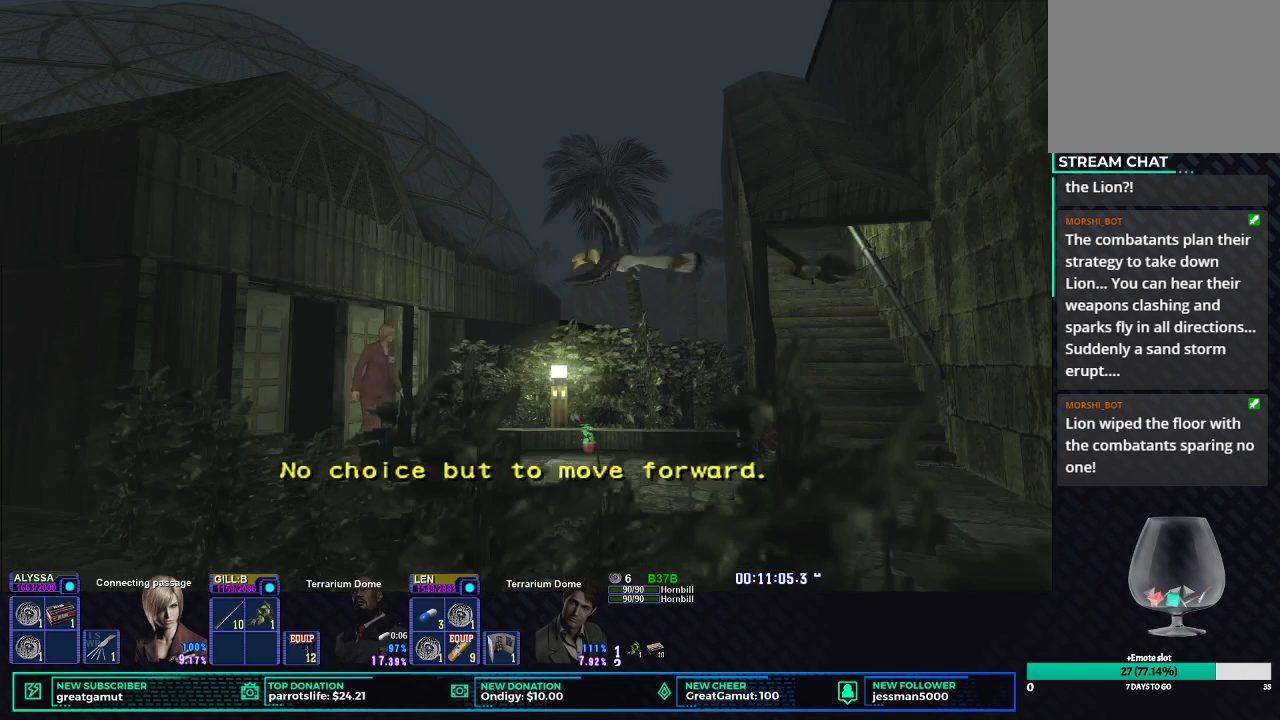
{"buttons": ["X", "DPAD_UP"], "left_stick": "center", "right_stick": "center", "button_events": [[167, "DPAD_RIGHT", "down"], [433, "DPAD_RIGHT", "up"]]}
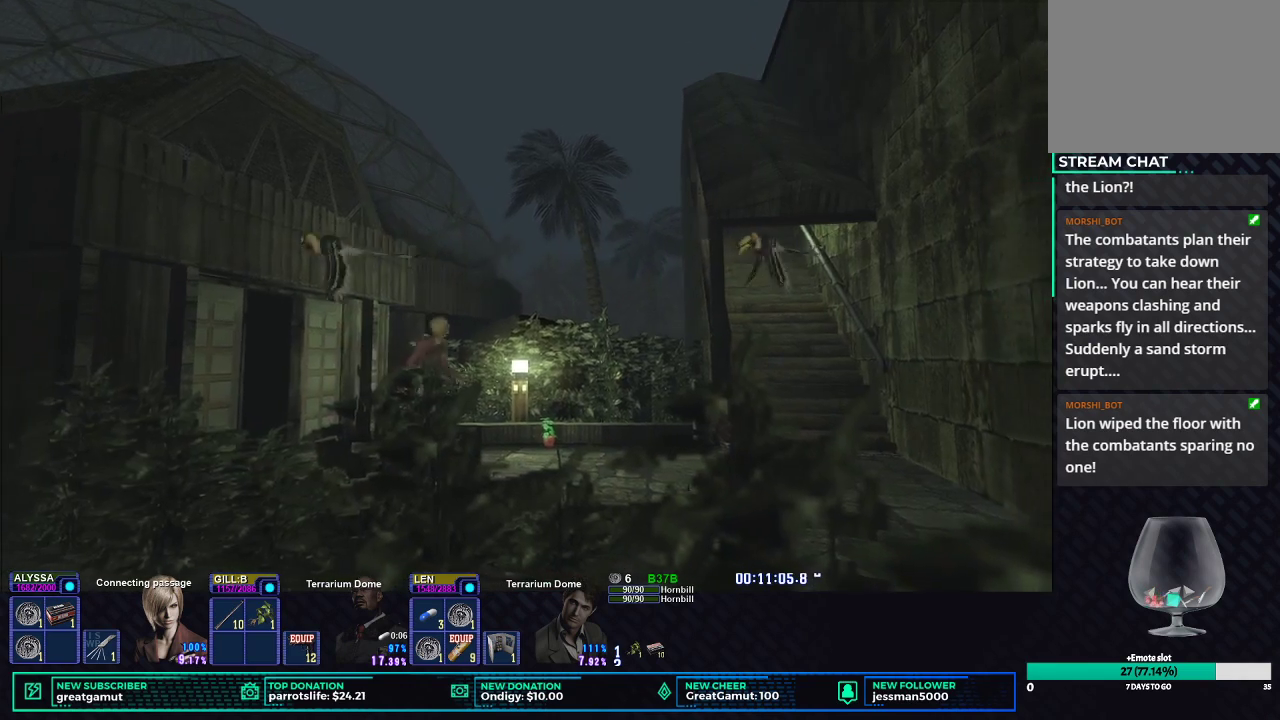
{"buttons": ["X", "DPAD_UP"], "left_stick": "center", "right_stick": "center", "button_events": []}
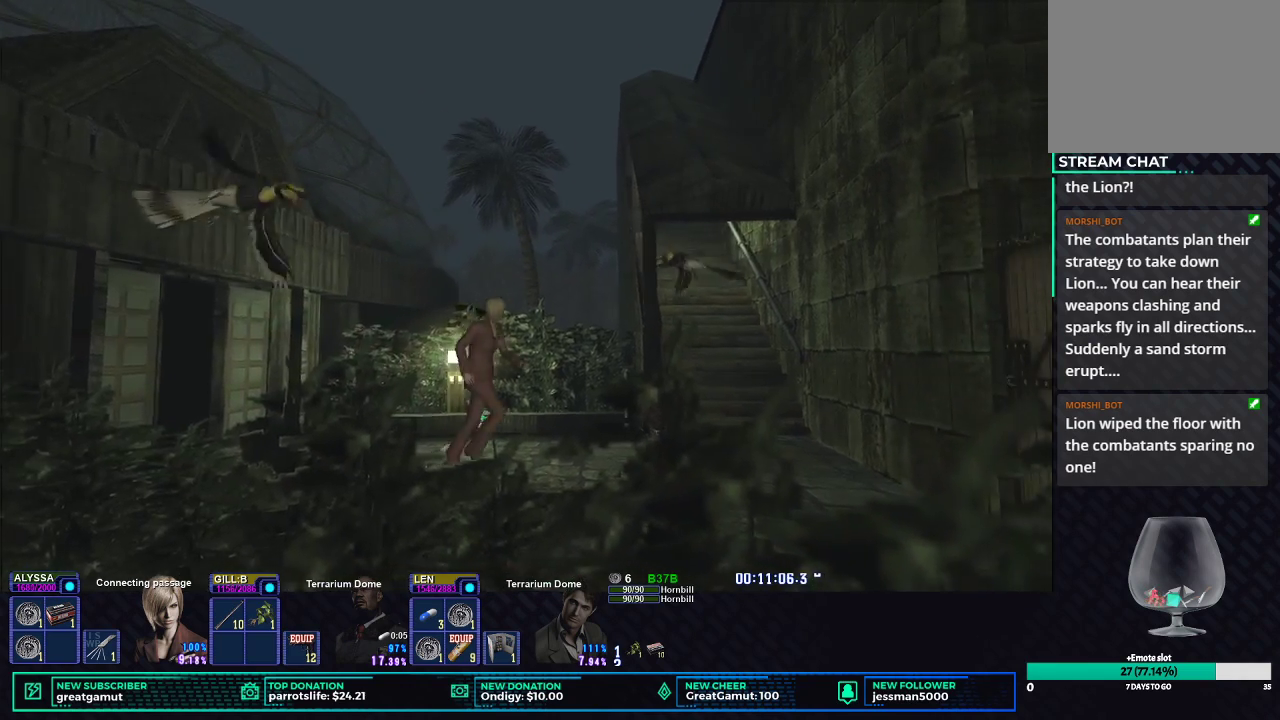
{"buttons": ["X", "DPAD_UP"], "left_stick": "center", "right_stick": "center", "button_events": []}
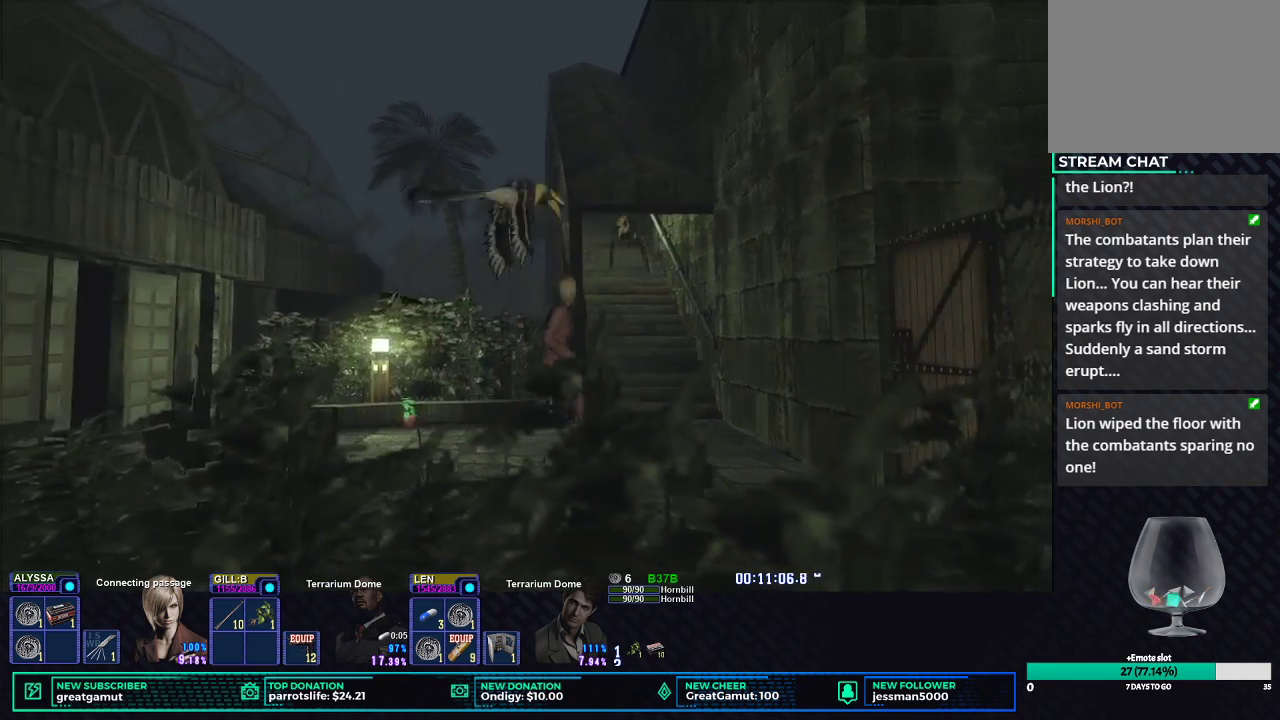
{"buttons": ["X", "DPAD_UP"], "left_stick": "center", "right_stick": "center", "button_events": []}
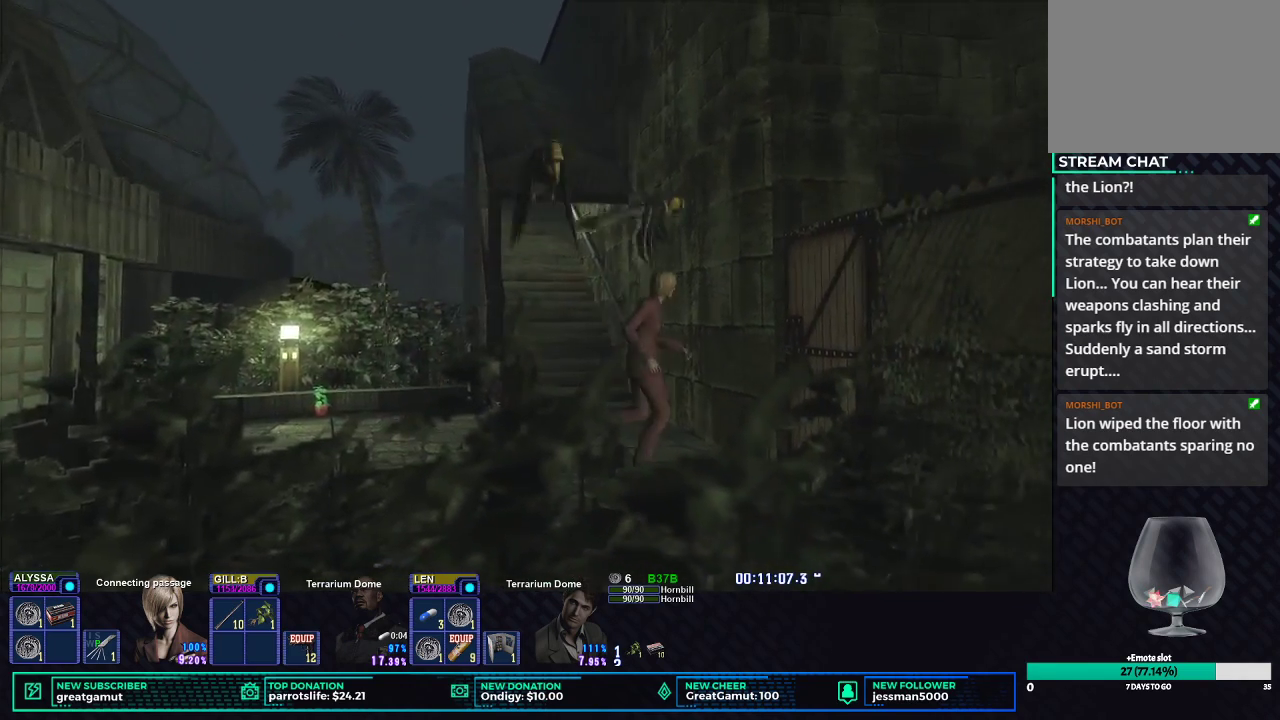
{"buttons": ["B", "DPAD_UP", "DPAD_LEFT"], "left_stick": "center", "right_stick": "center", "button_events": [[100, "DPAD_RIGHT", "down"], [200, "DPAD_RIGHT", "up"], [217, "B", "down"], [283, "X", "up"], [300, "B", "up"], [317, "DPAD_LEFT", "down"], [367, "B", "down"], [433, "B", "up"], [483, "B", "down"]]}
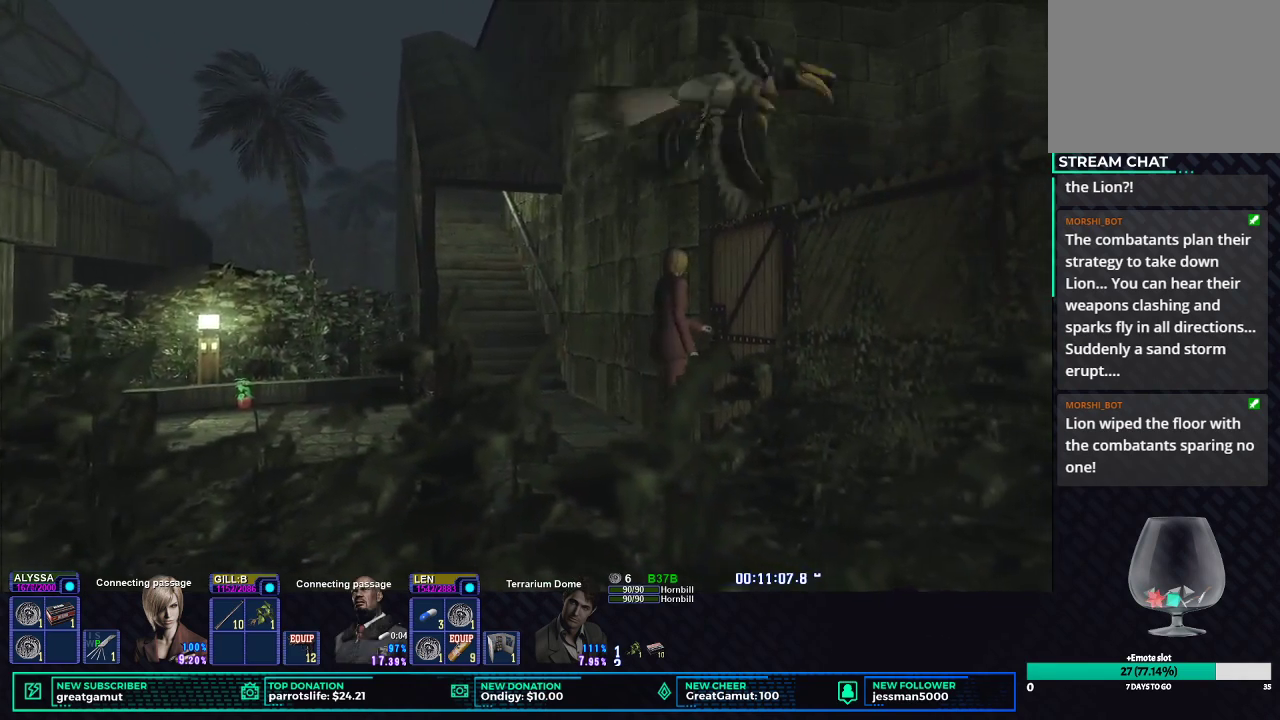
{"buttons": [], "left_stick": "center", "right_stick": "center", "button_events": [[167, "DPAD_LEFT", "up"], [183, "B", "up"], [183, "DPAD_UP", "up"], [233, "B", "down"], [300, "B", "up"], [367, "B", "down"], [467, "B", "up"]]}
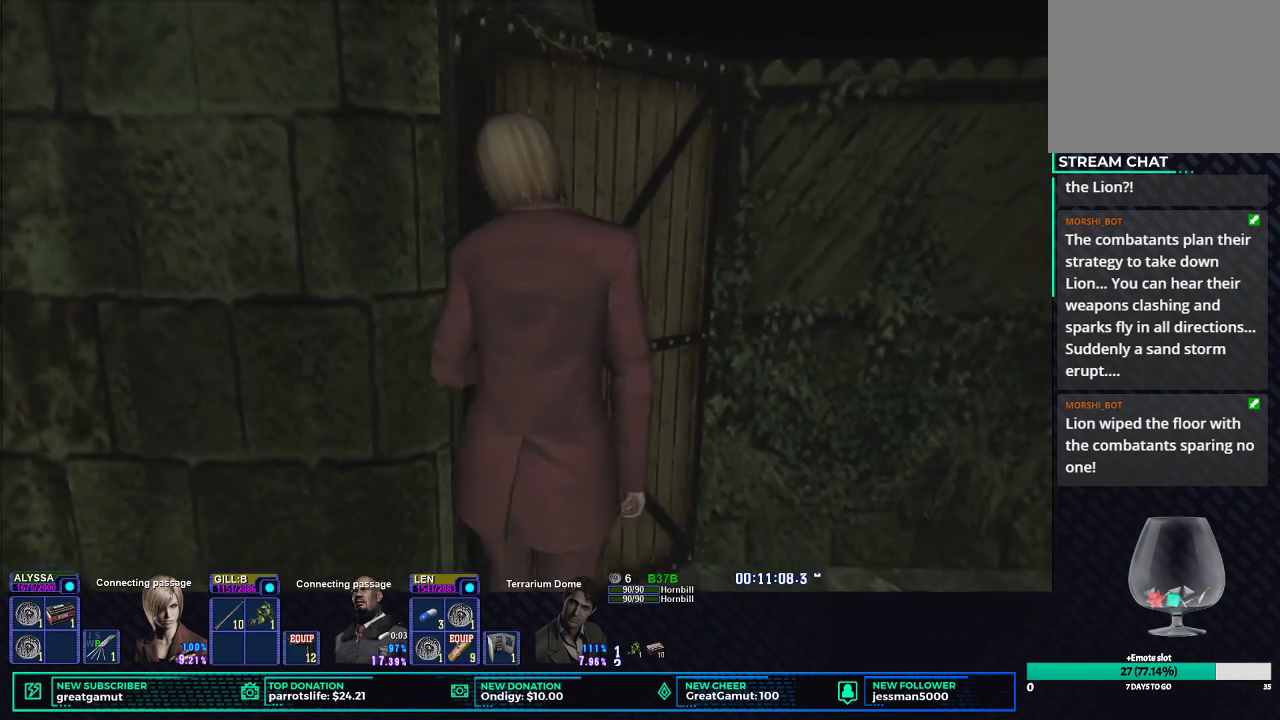
{"buttons": [], "left_stick": "center", "right_stick": "center", "button_events": []}
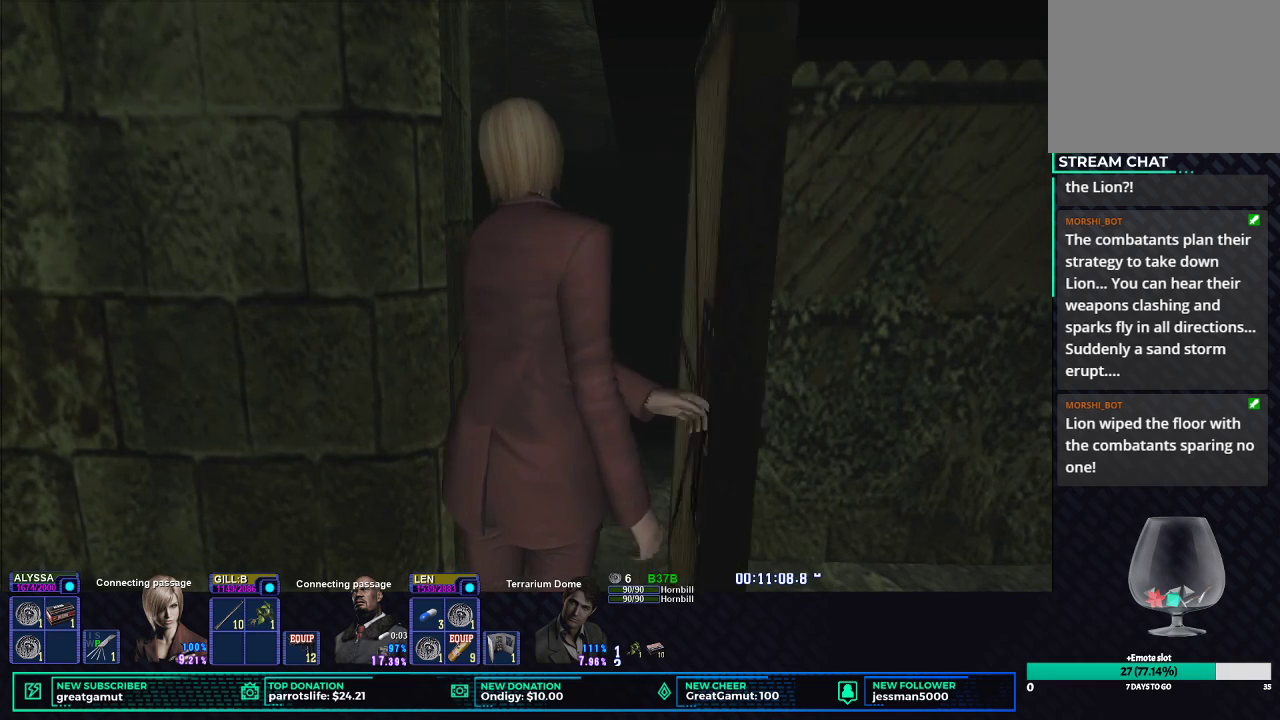
{"buttons": [], "left_stick": "center", "right_stick": "center", "button_events": []}
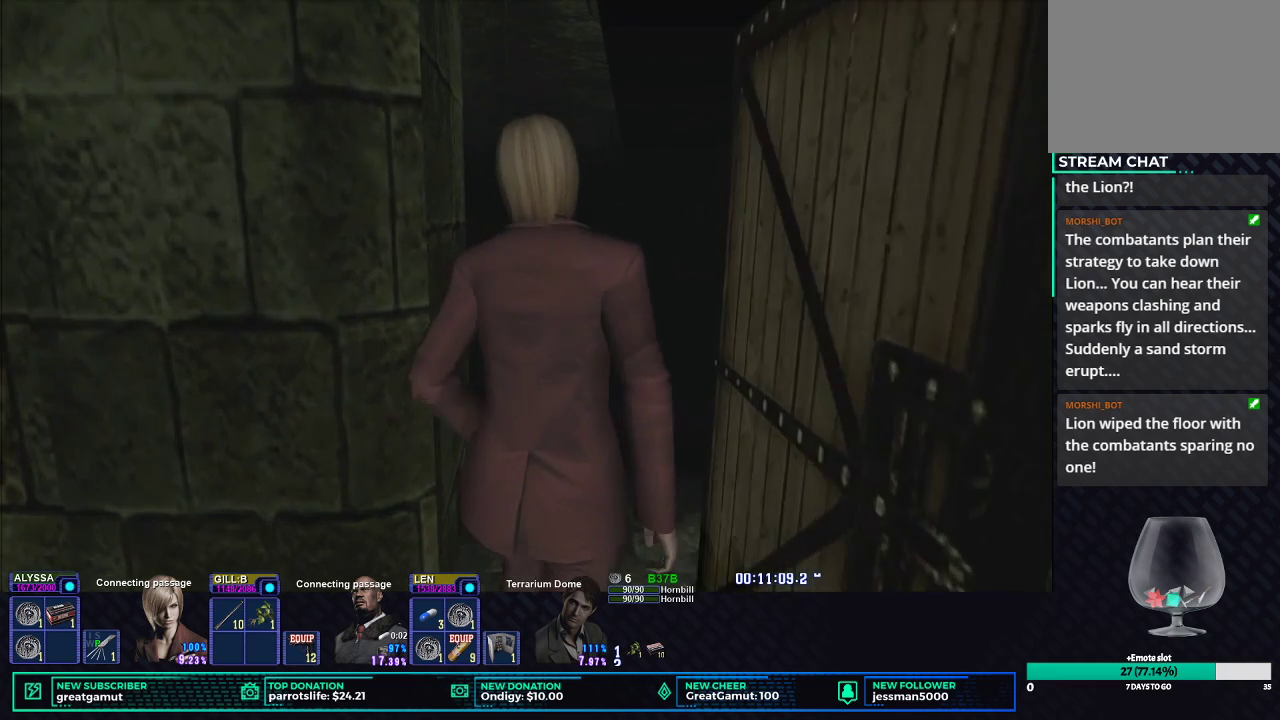
{"buttons": [], "left_stick": "center", "right_stick": "center", "button_events": []}
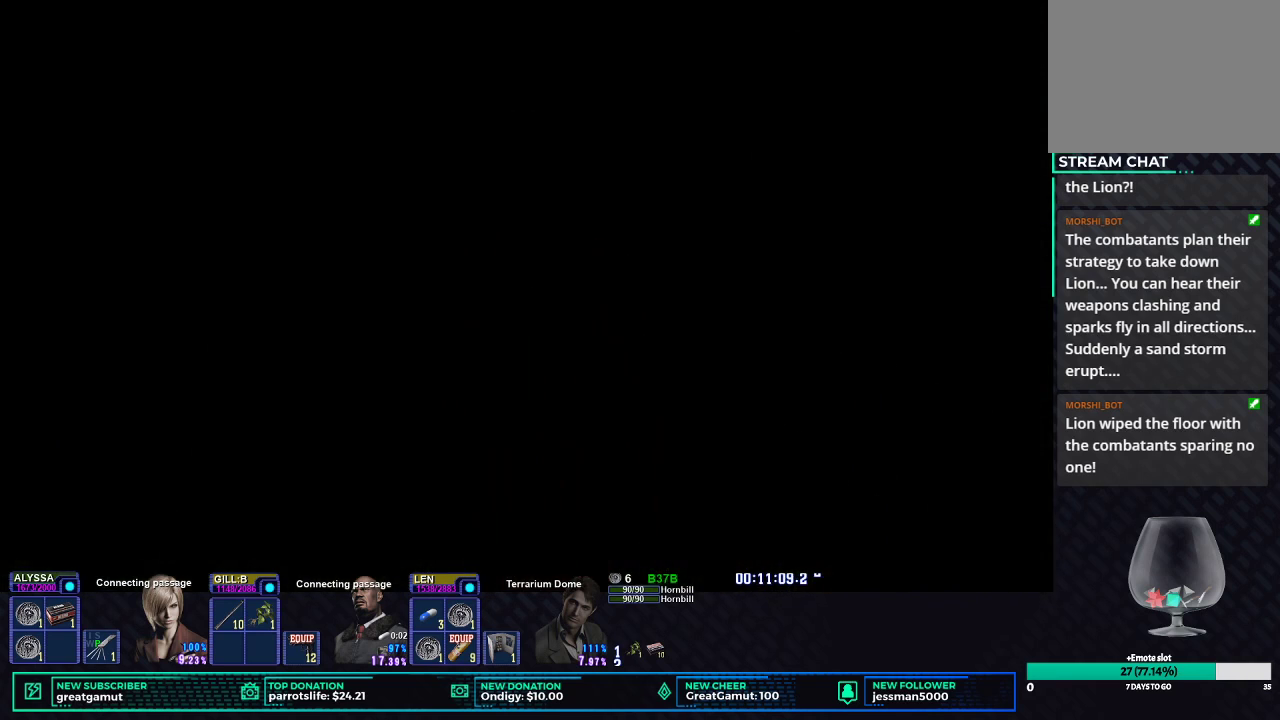
{"buttons": [], "left_stick": "center", "right_stick": "center", "button_events": []}
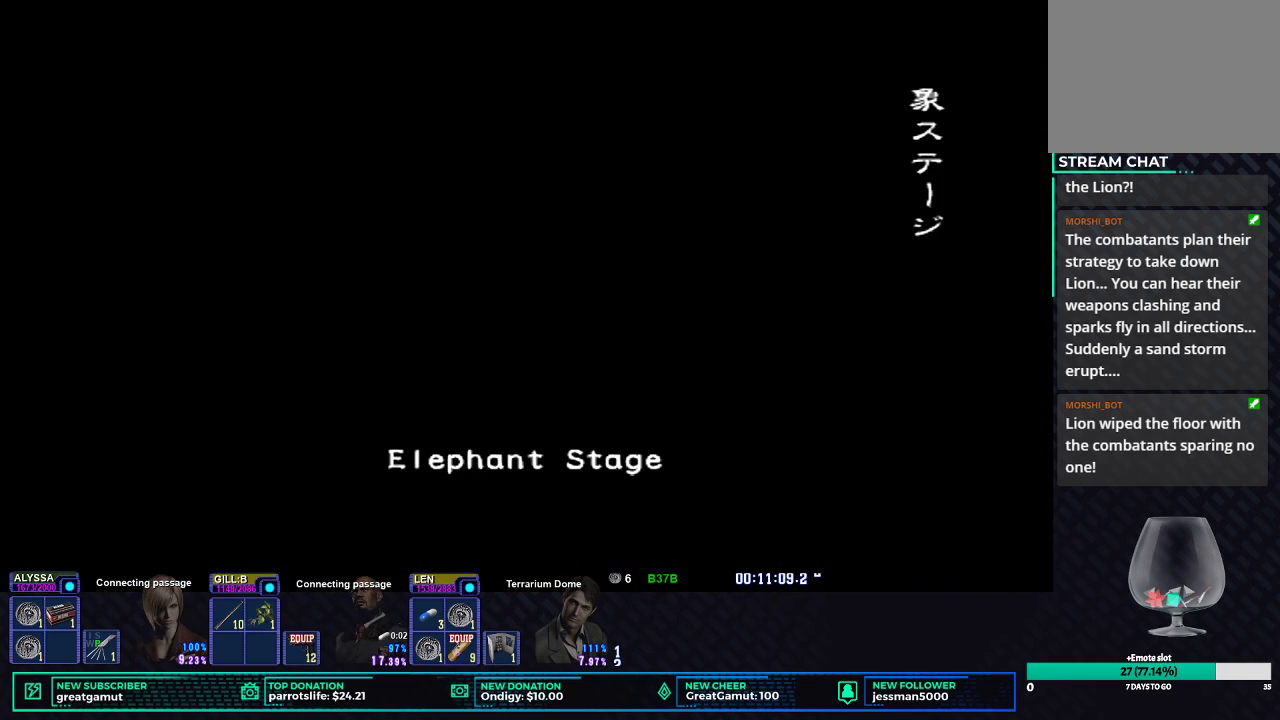
{"buttons": [], "left_stick": "center", "right_stick": "center", "button_events": []}
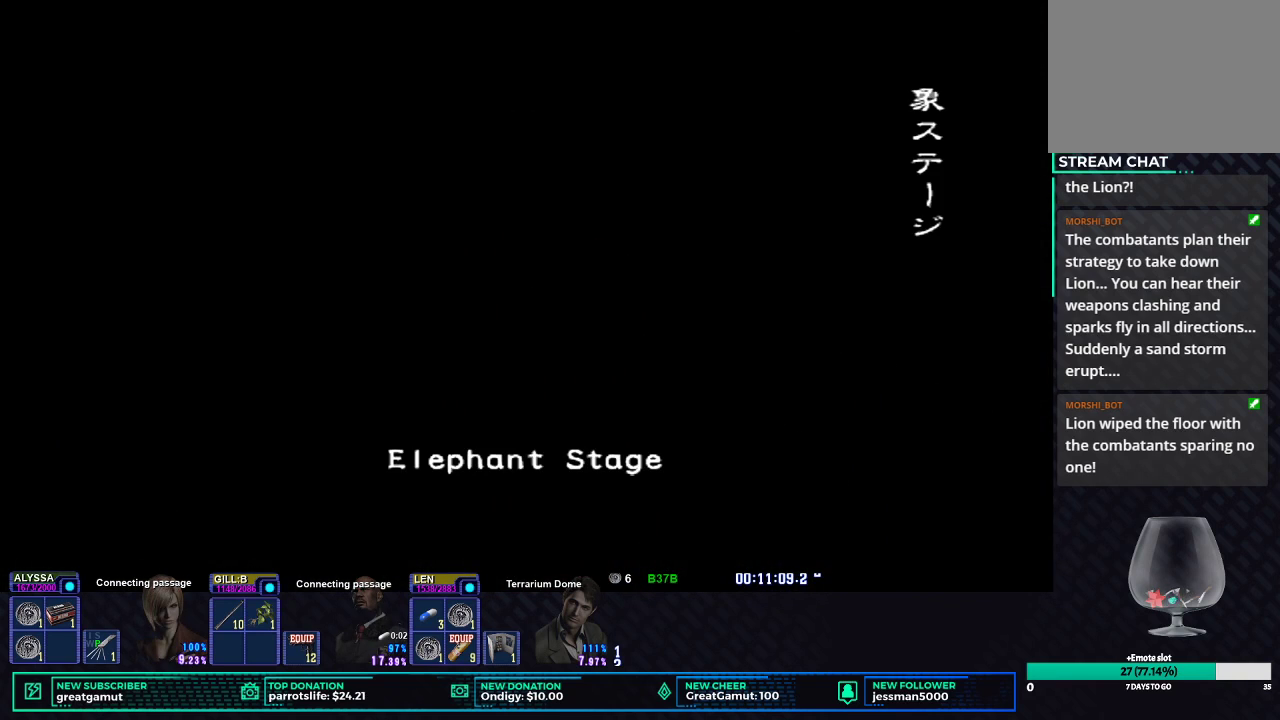
{"buttons": [], "left_stick": "center", "right_stick": "center", "button_events": []}
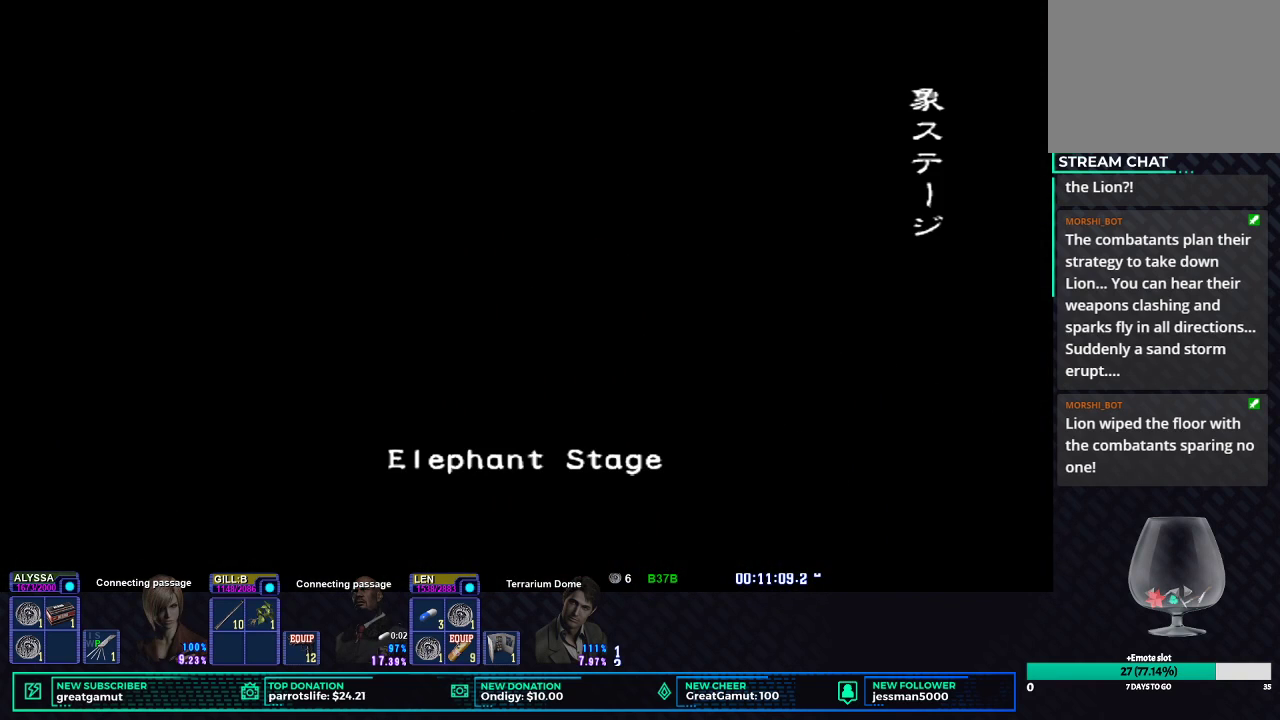
{"buttons": [], "left_stick": "center", "right_stick": "center", "button_events": []}
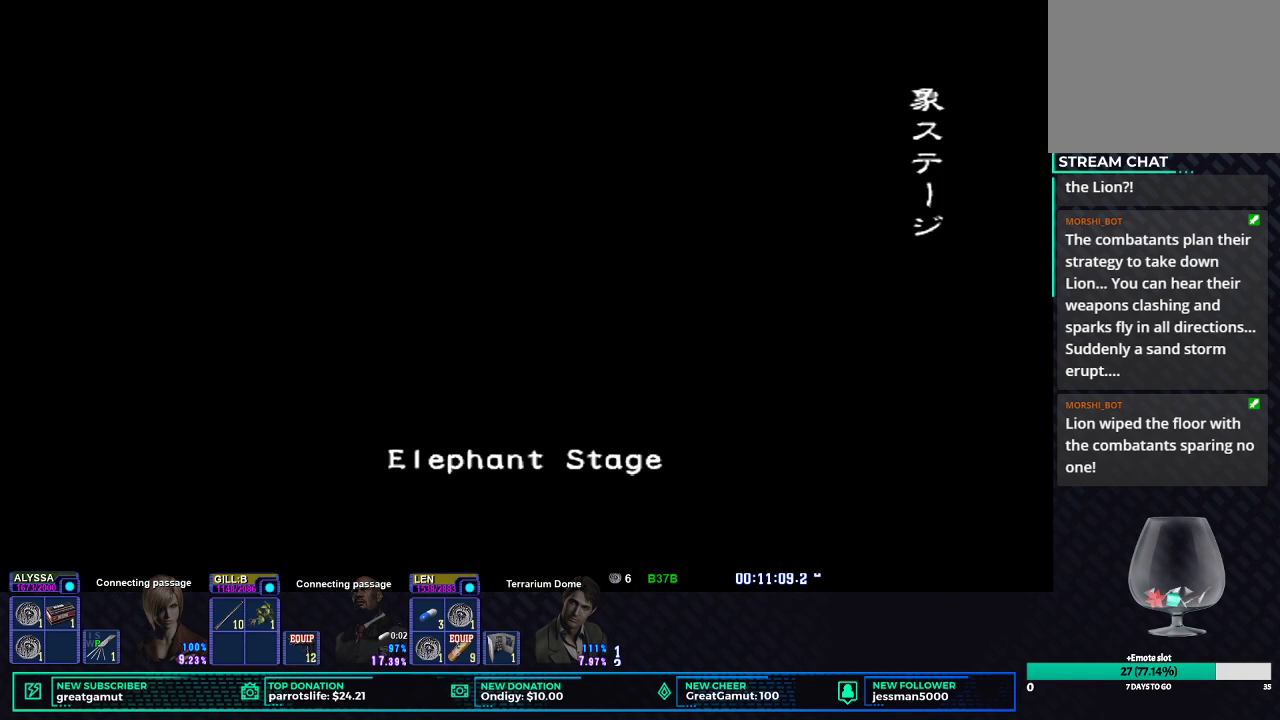
{"buttons": [], "left_stick": "center", "right_stick": "center", "button_events": []}
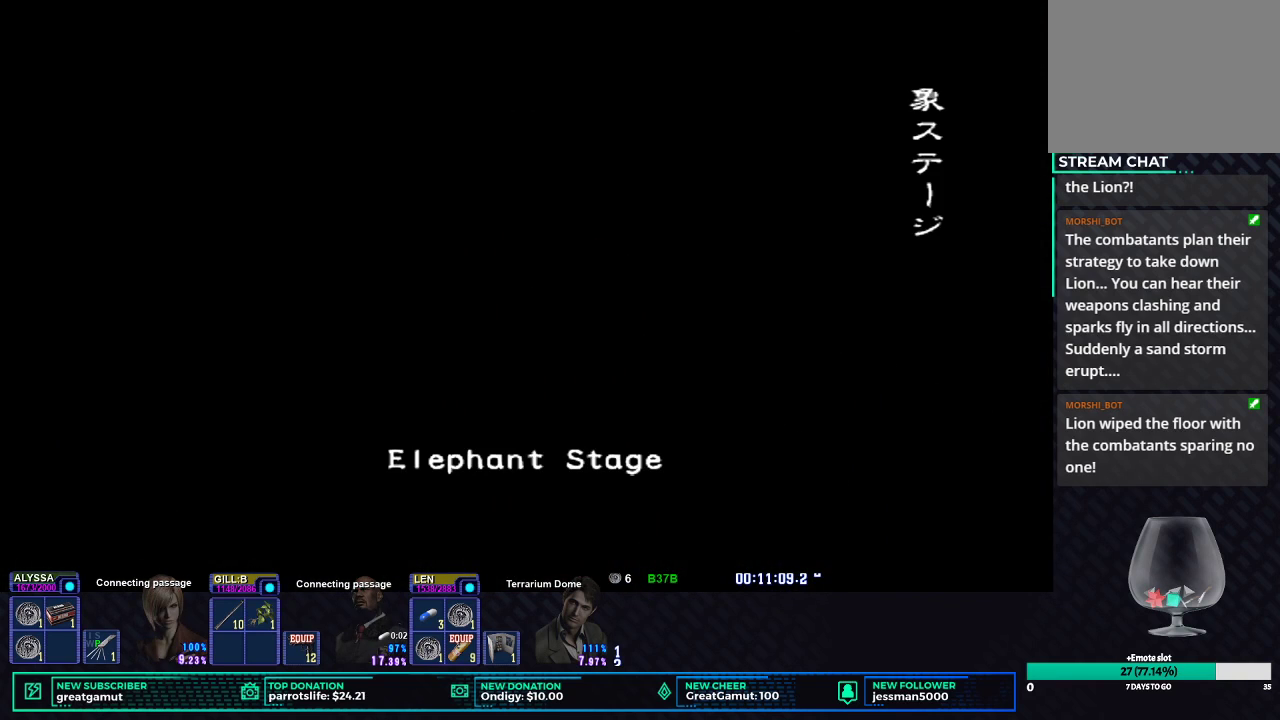
{"buttons": ["DPAD_UP"], "left_stick": "center", "right_stick": "center", "button_events": [[300, "DPAD_UP", "down"]]}
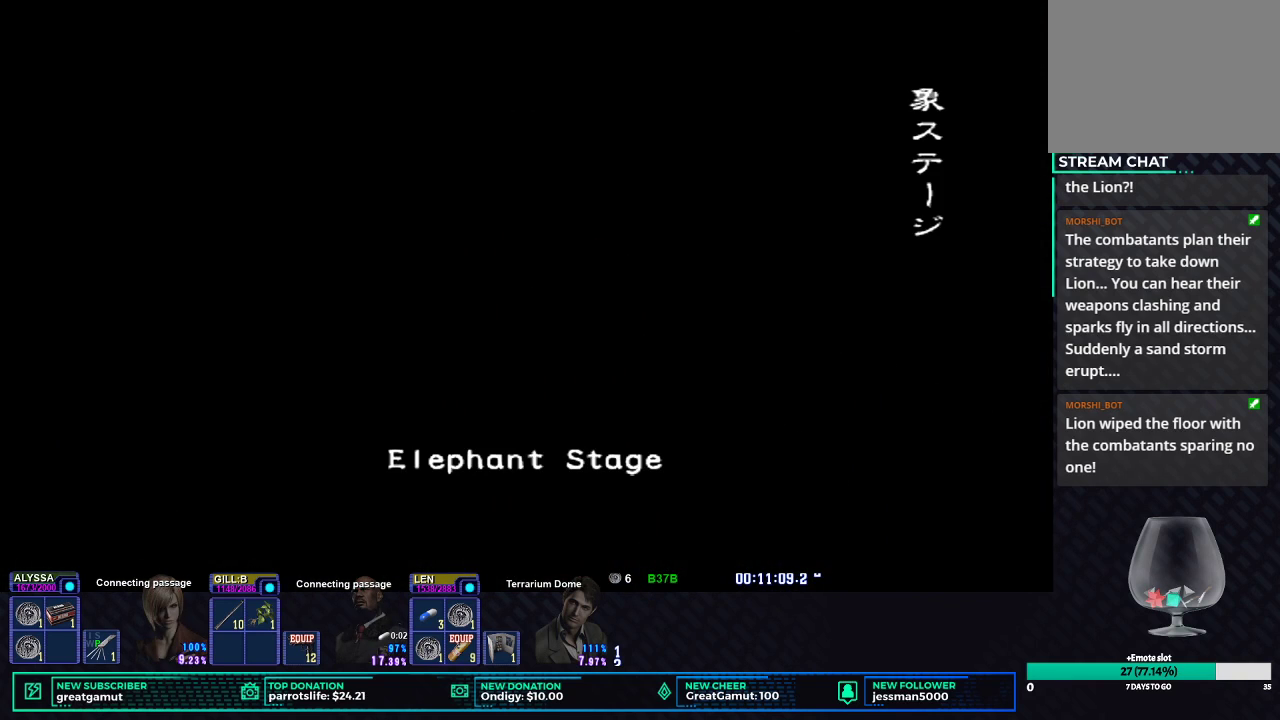
{"buttons": ["X", "DPAD_UP"], "left_stick": "center", "right_stick": "center", "button_events": [[33, "X", "down"]]}
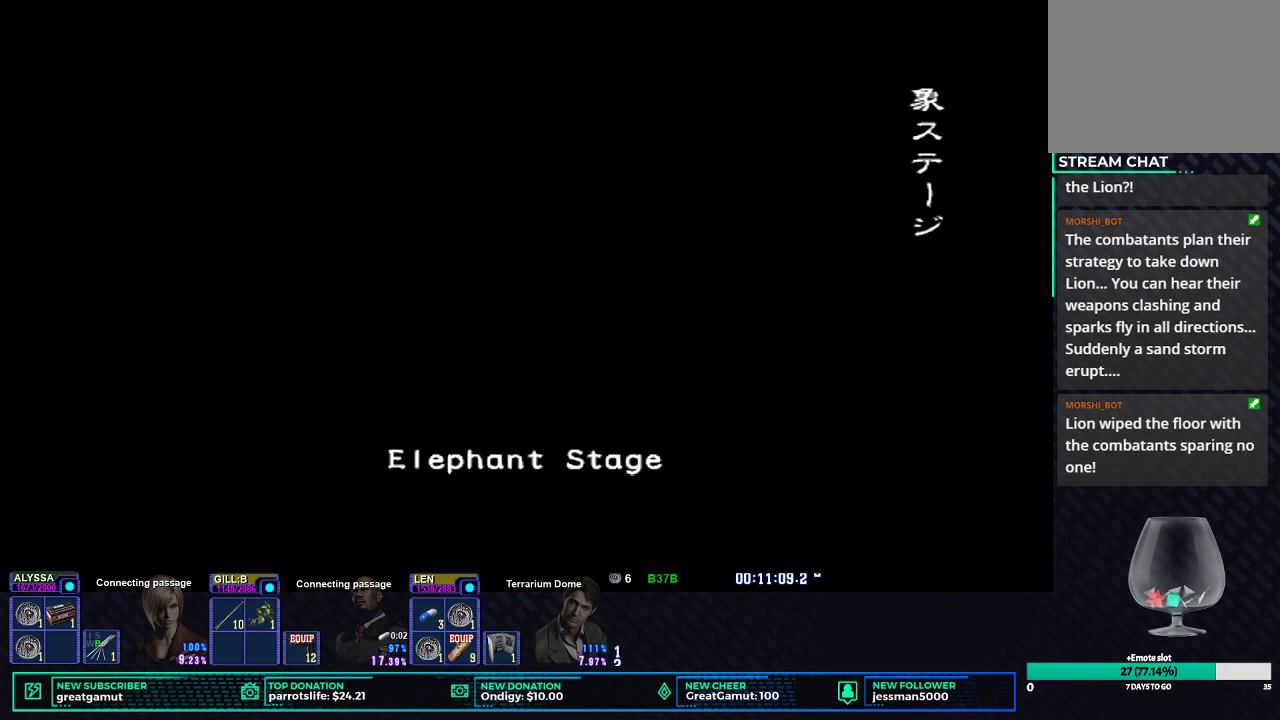
{"buttons": ["X", "DPAD_UP"], "left_stick": "center", "right_stick": "center", "button_events": []}
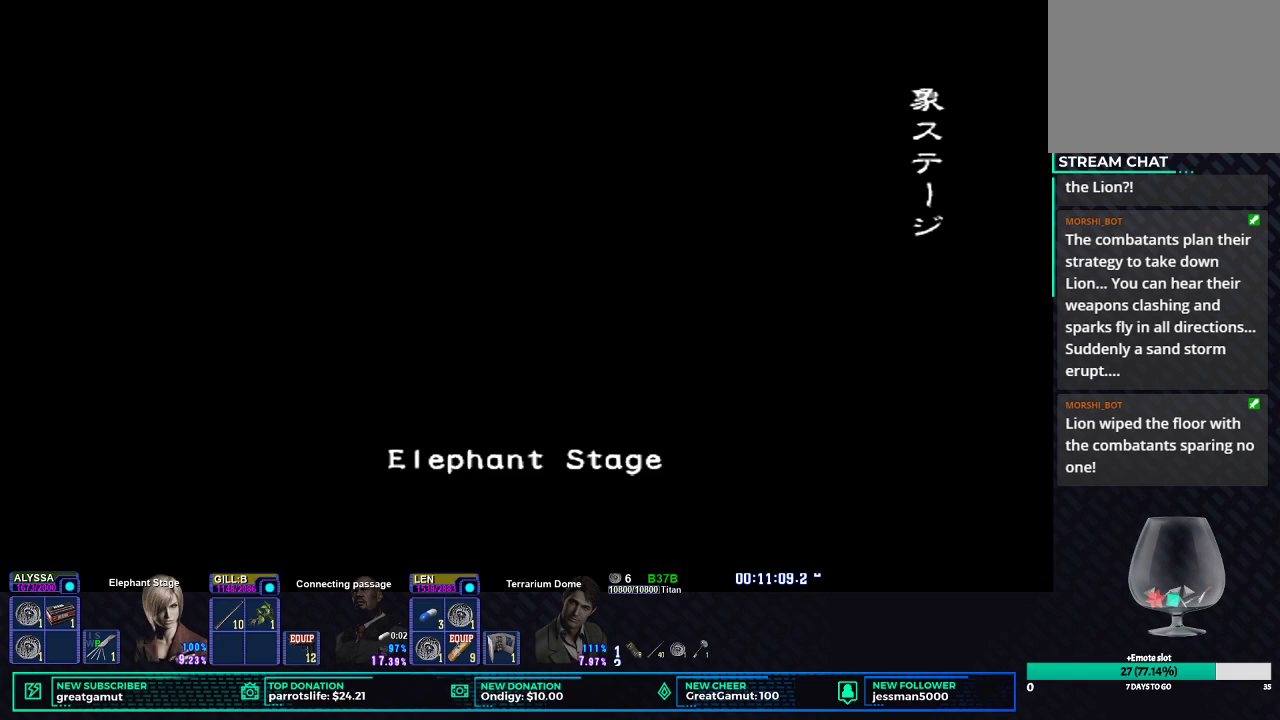
{"buttons": ["X", "DPAD_UP"], "left_stick": "center", "right_stick": "center", "button_events": []}